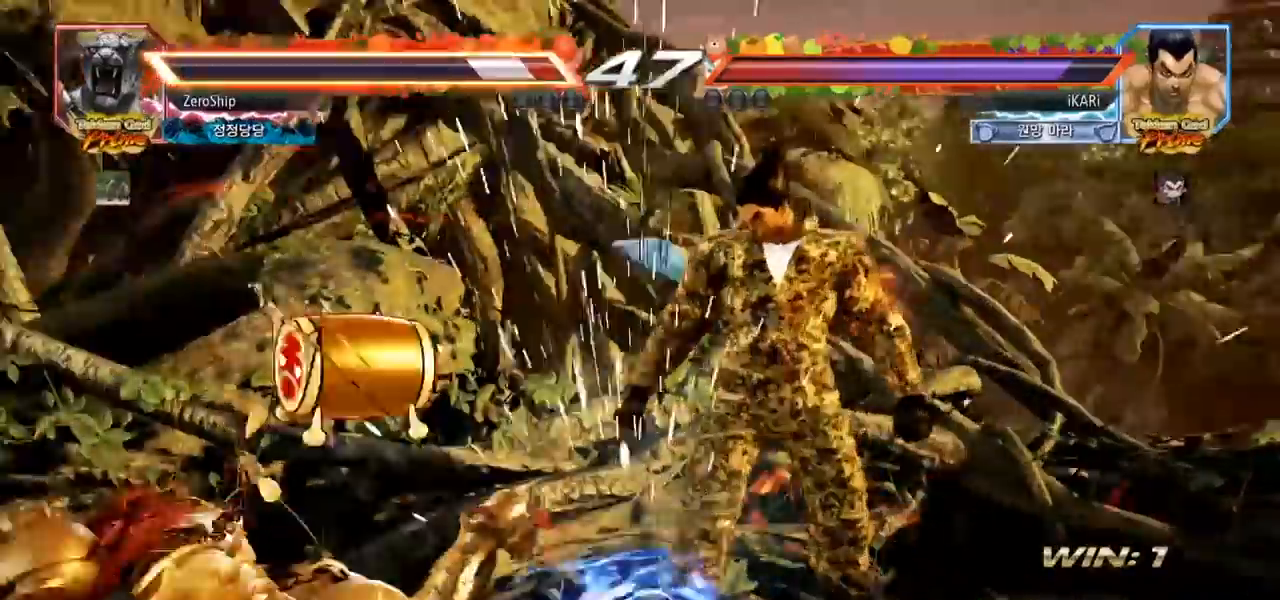
Gameplay with a controller (arcade stick); each line is a JSON object with the inputs held at the frame after it. "events" lists button and stick changes between this image and that frame as [ms after this image, input, new state], when the widget could be followed in between. Not read: L3 R3.
{"buttons": [], "left_stick": "left", "events": [[83, "left_stick", "left"], [183, "CROSS", "down"], [200, "CROSS", "up"], [350, "CROSS", "down"], [417, "CROSS", "up"], [433, "TRIANGLE", "down"], [483, "TRIANGLE", "up"]]}
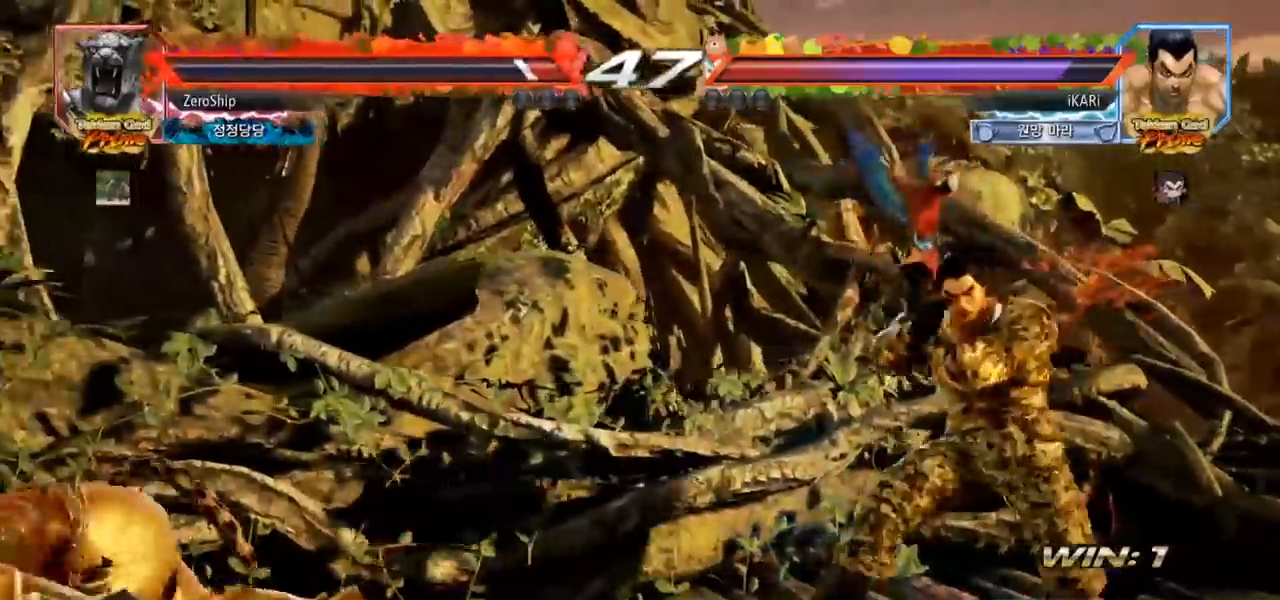
{"buttons": [], "left_stick": "center", "events": [[33, "TRIANGLE", "down"], [100, "left_stick", "center"], [117, "TRIANGLE", "up"]]}
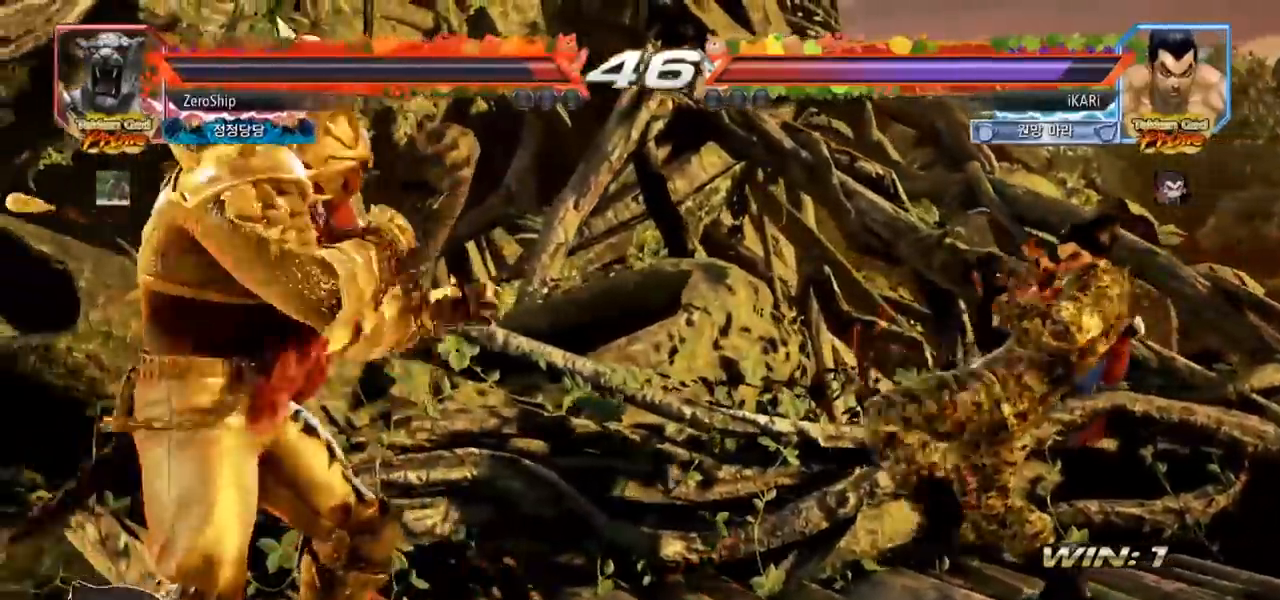
{"buttons": [], "left_stick": "center", "events": [[217, "SQUARE", "down"], [283, "TRIANGLE", "down"], [300, "SQUARE", "up"], [350, "TRIANGLE", "up"]]}
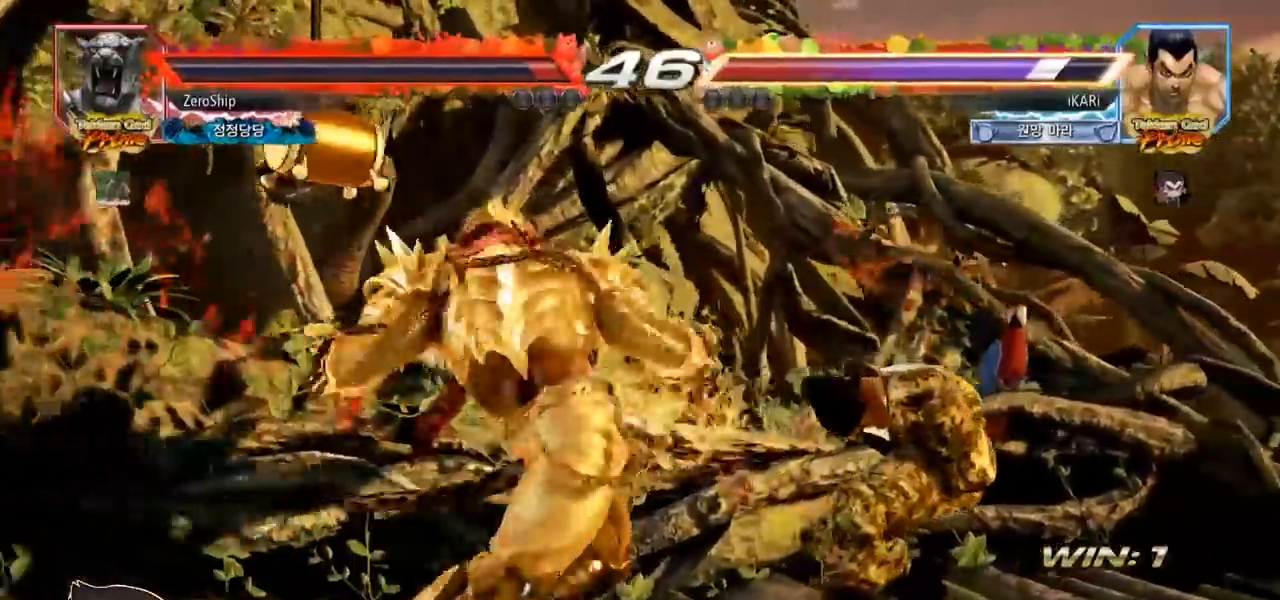
{"buttons": [], "left_stick": "center", "events": [[117, "left_stick", "right"], [400, "left_stick", "center"]]}
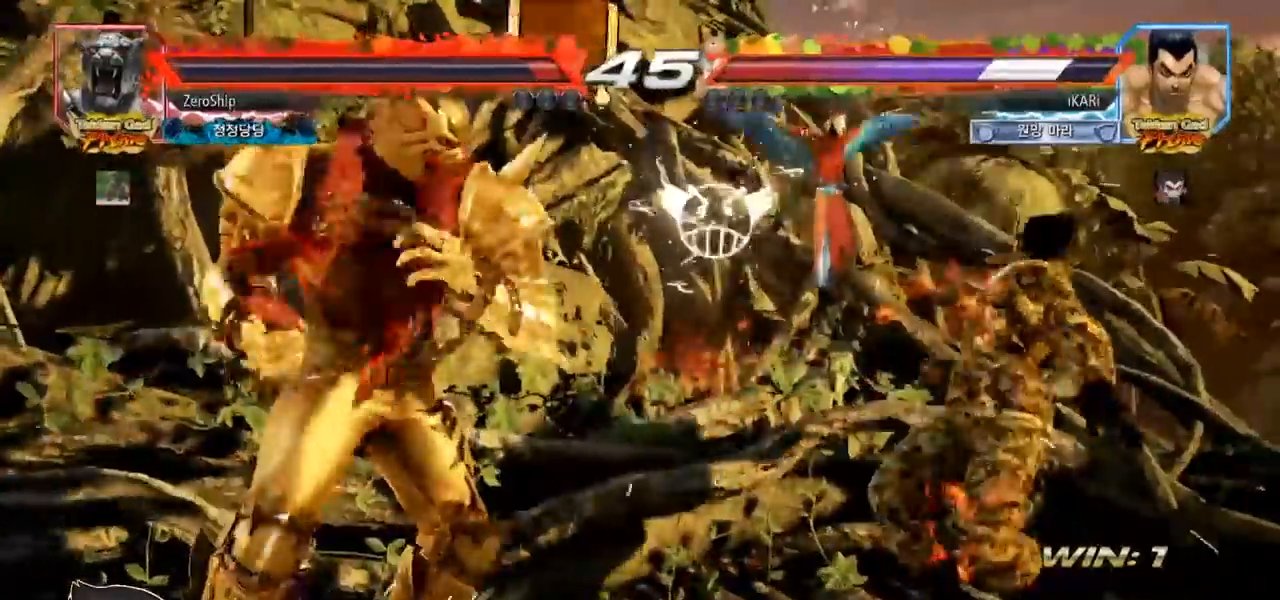
{"buttons": [], "left_stick": "right", "events": [[150, "left_stick", "right"], [200, "left_stick", "center"], [283, "left_stick", "right"], [333, "left_stick", "center"], [383, "left_stick", "right"]]}
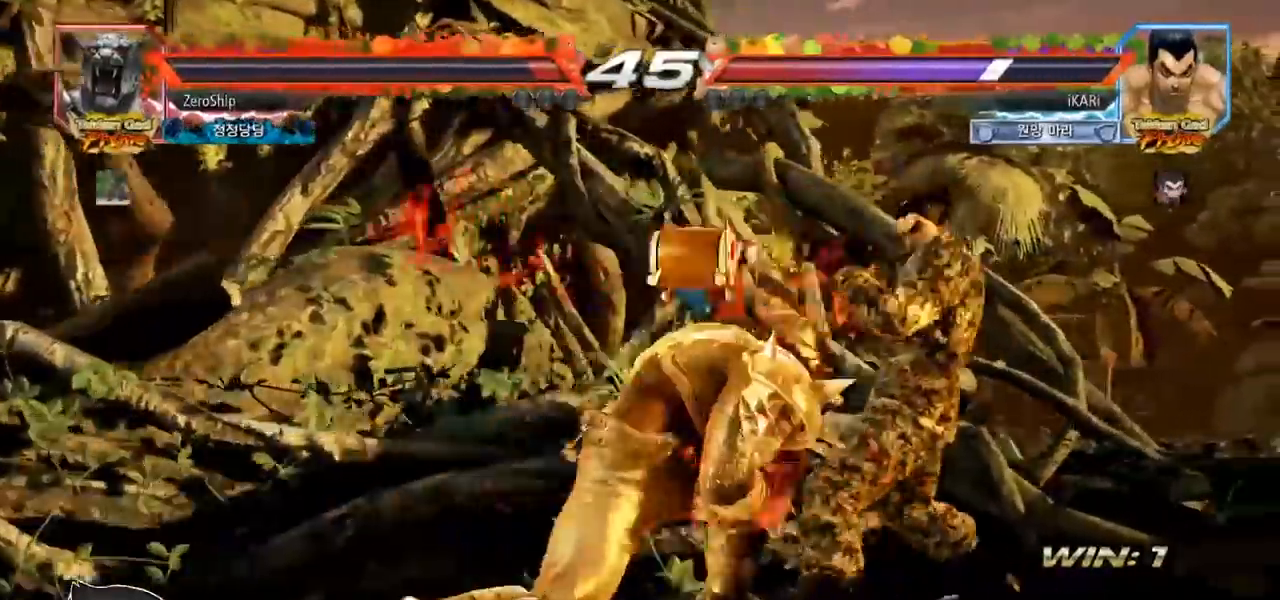
{"buttons": [], "left_stick": "right", "events": []}
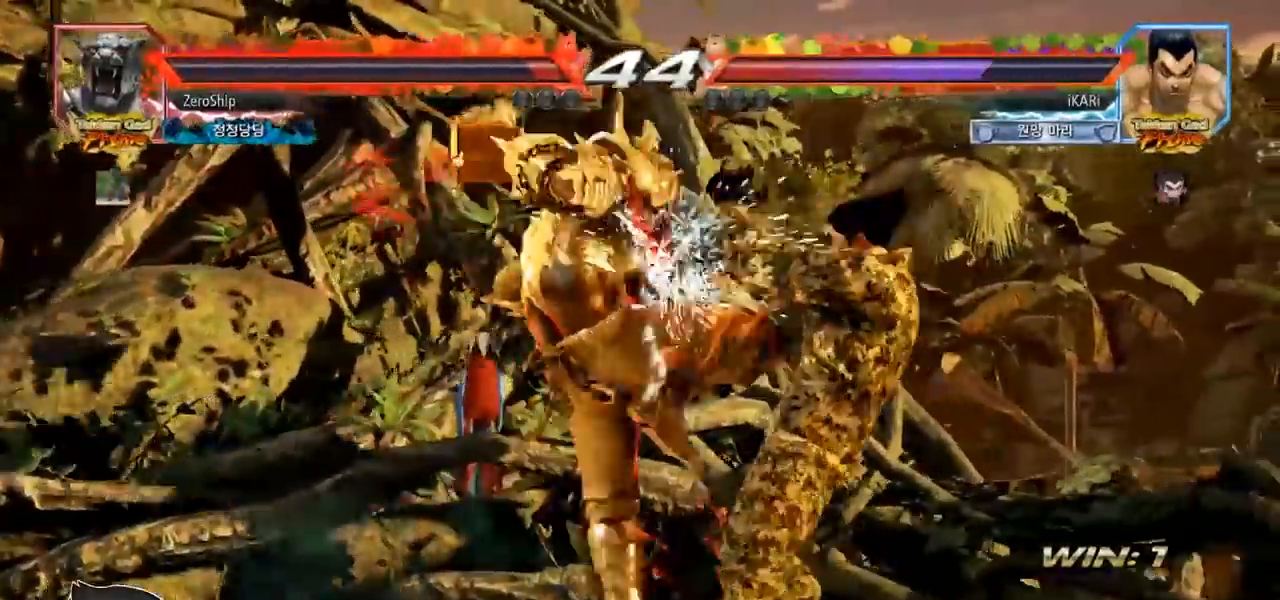
{"buttons": [], "left_stick": "center", "events": [[17, "left_stick", "center"], [200, "left_stick", "down-right"], [217, "TRIANGLE", "down"], [350, "TRIANGLE", "up"], [400, "left_stick", "center"], [417, "TRIANGLE", "down"], [433, "TRIANGLE", "up"]]}
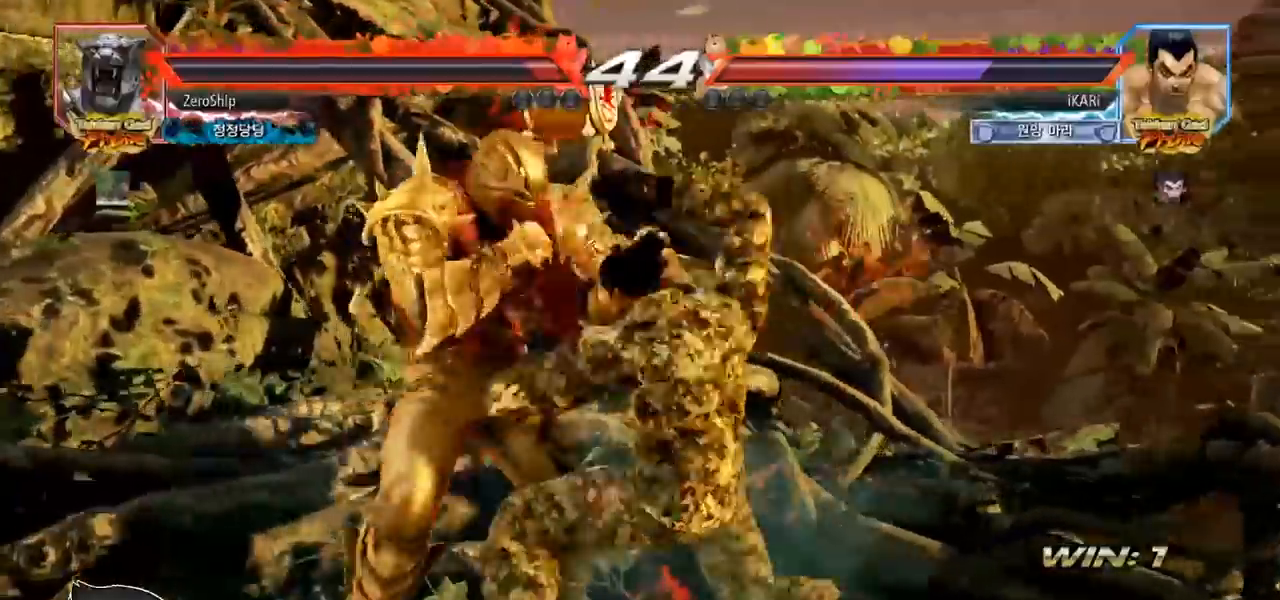
{"buttons": [], "left_stick": "center", "events": []}
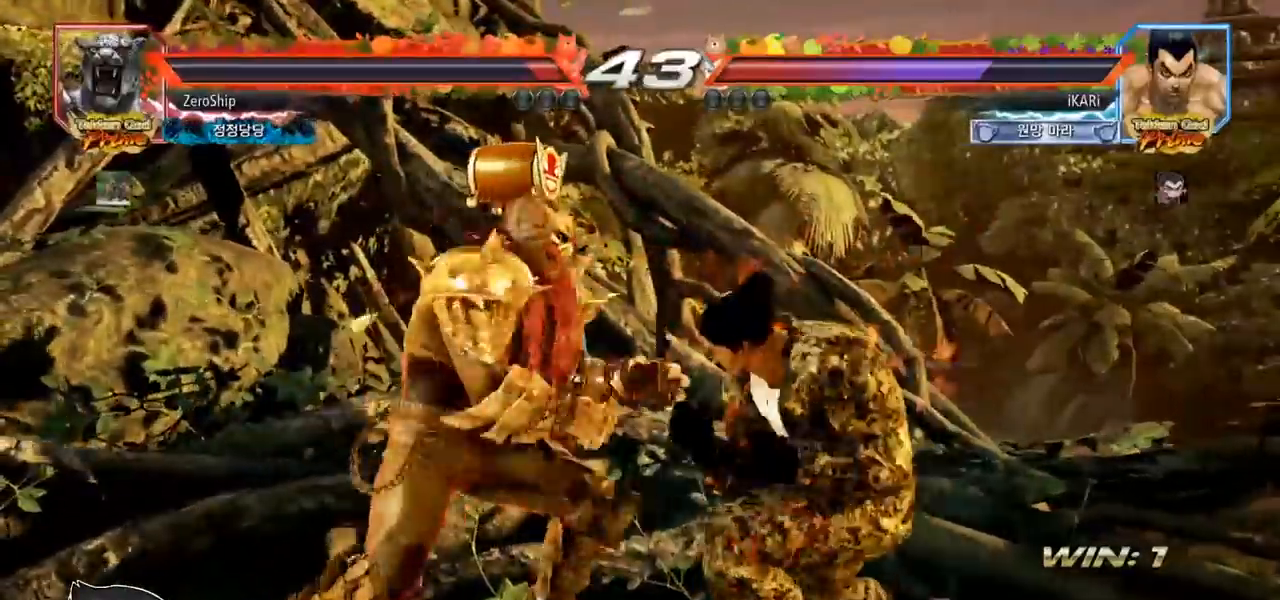
{"buttons": [], "left_stick": "center", "events": [[67, "left_stick", "right"], [117, "left_stick", "center"], [183, "left_stick", "right"], [350, "left_stick", "center"], [417, "left_stick", "left"], [467, "left_stick", "center"]]}
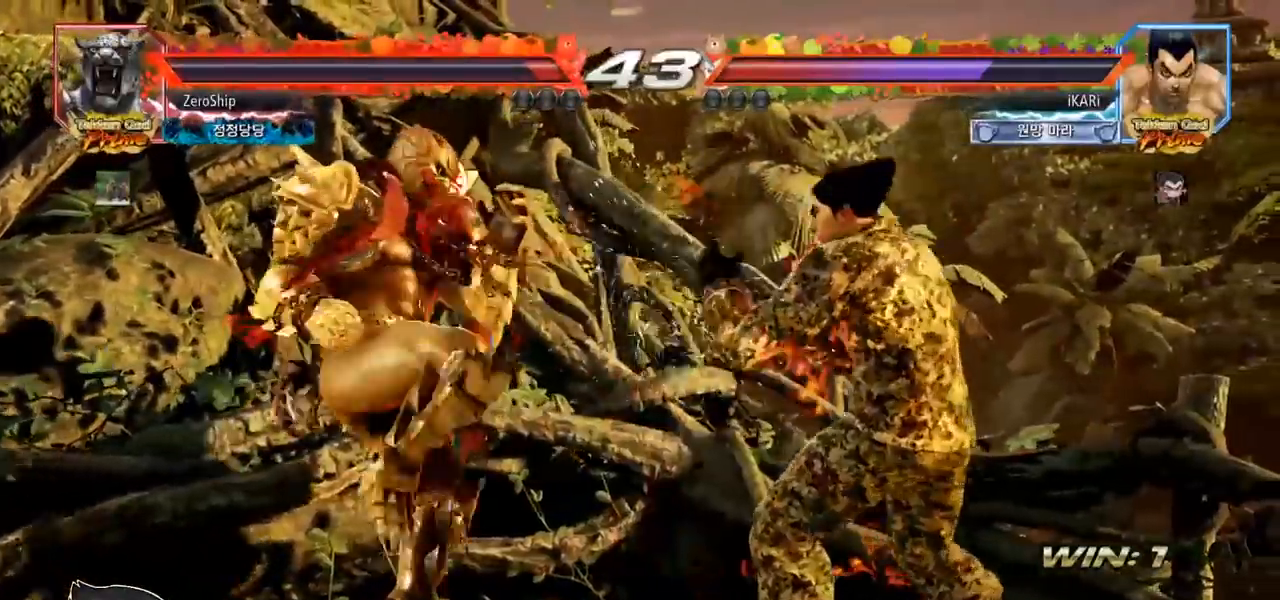
{"buttons": [], "left_stick": "center", "events": [[100, "left_stick", "down-right"], [117, "CROSS", "down"], [167, "CROSS", "up"], [233, "TRIANGLE", "down"], [283, "left_stick", "center"], [300, "TRIANGLE", "up"]]}
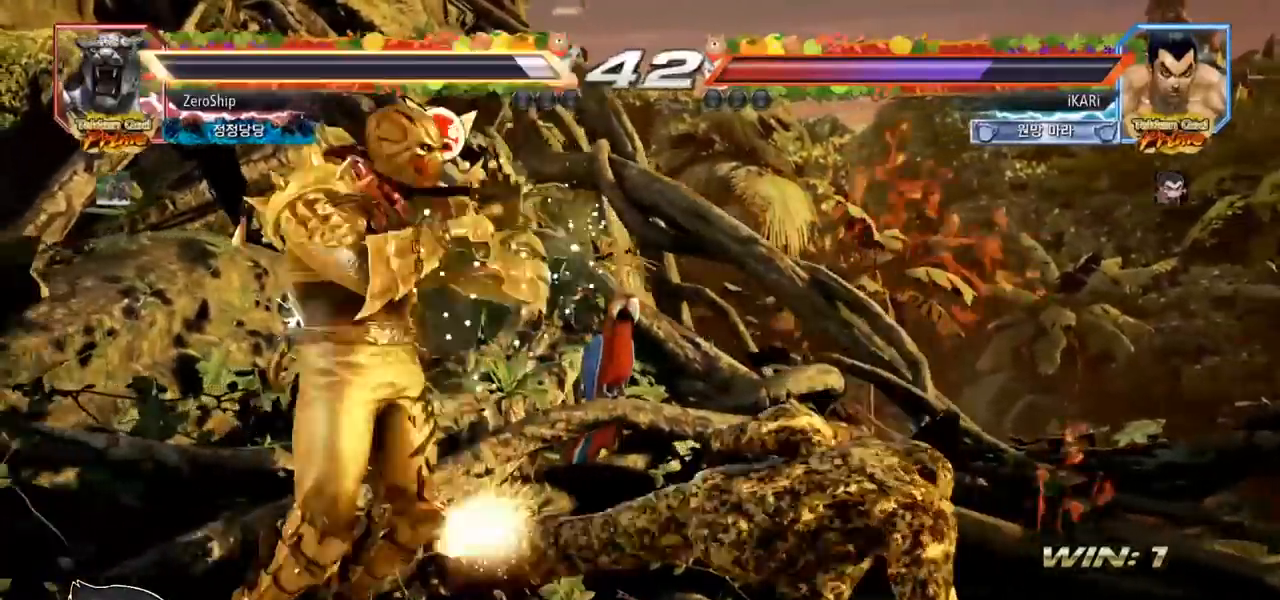
{"buttons": [], "left_stick": "center", "events": []}
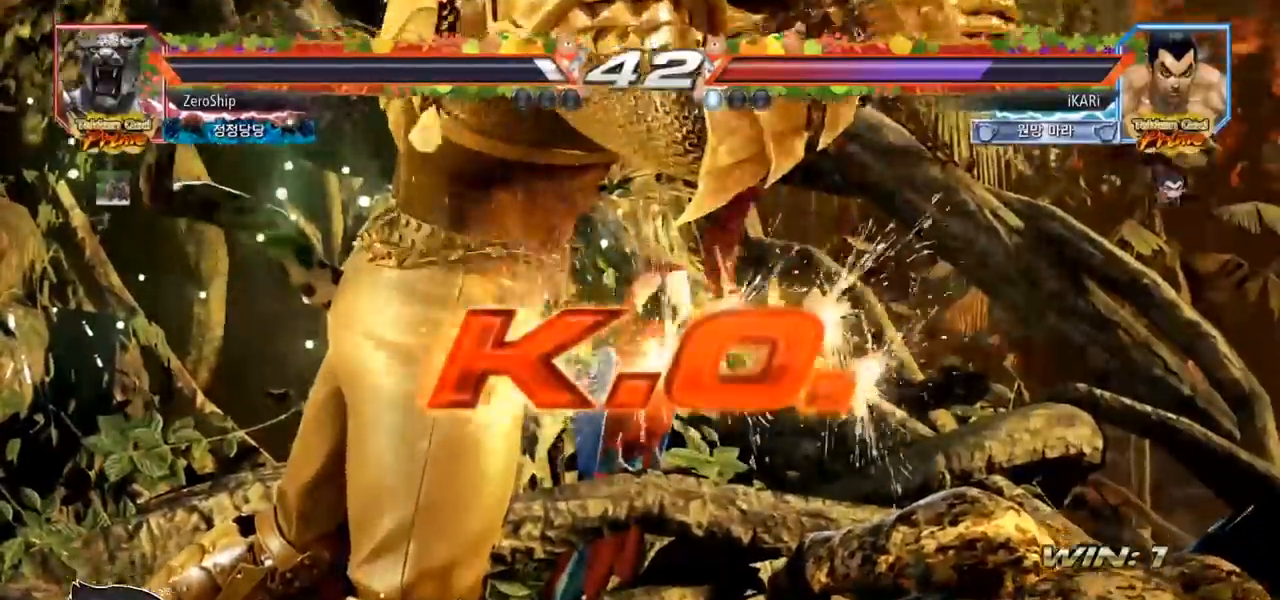
{"buttons": [], "left_stick": "center", "events": []}
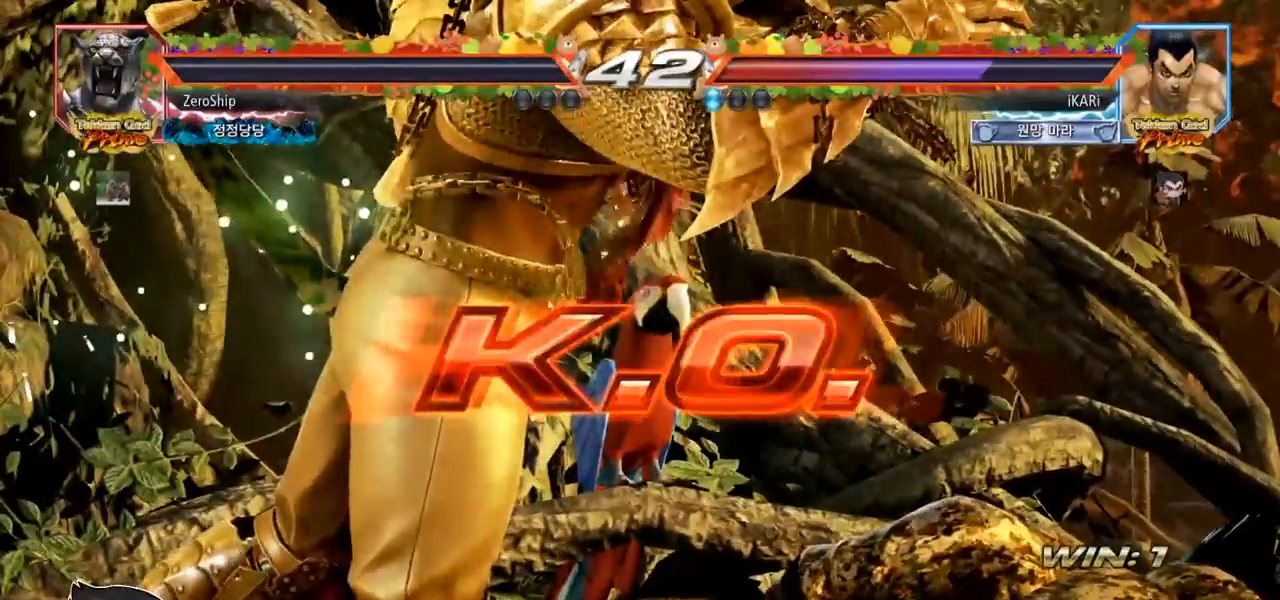
{"buttons": [], "left_stick": "center", "events": []}
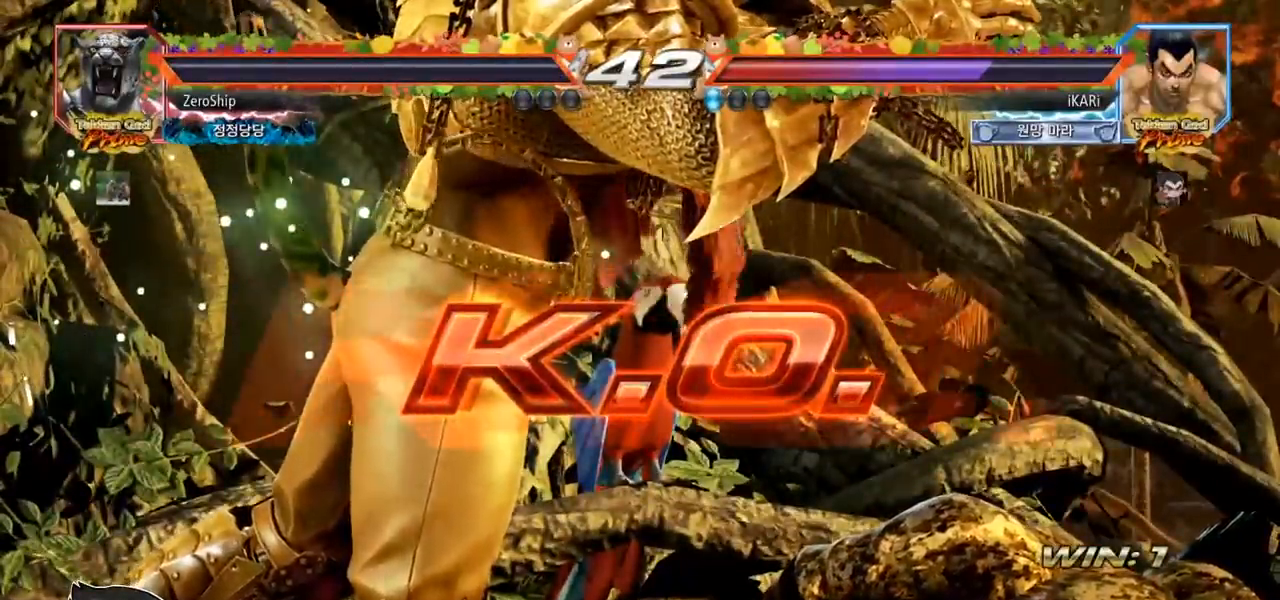
{"buttons": [], "left_stick": "center", "events": []}
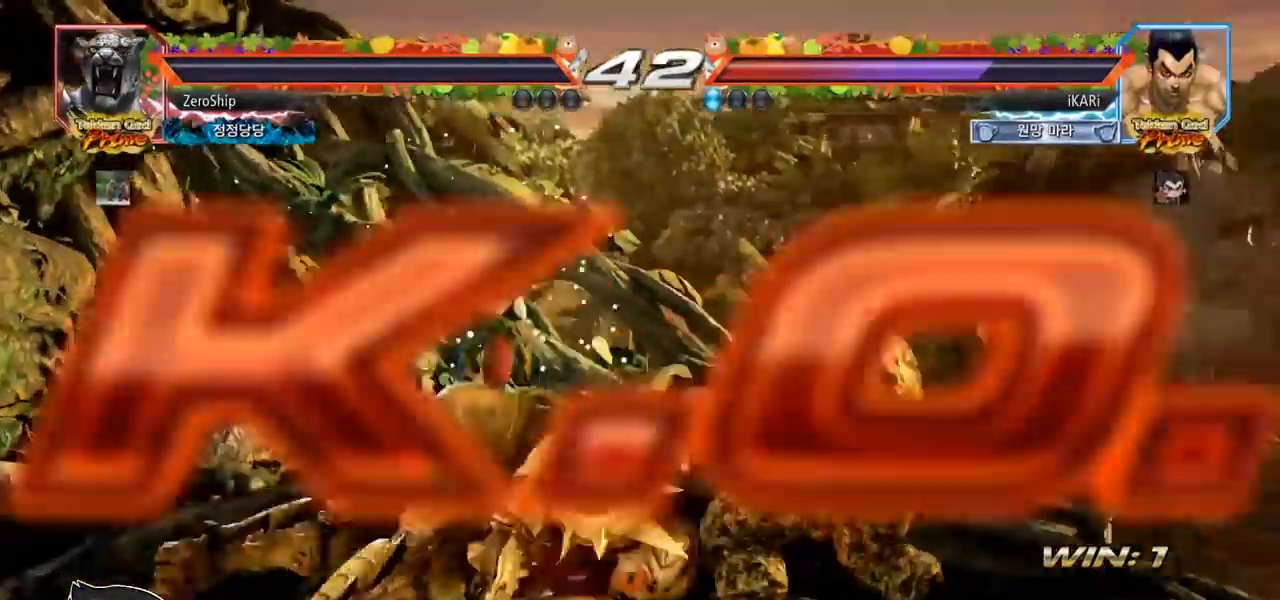
{"buttons": [], "left_stick": "center", "events": []}
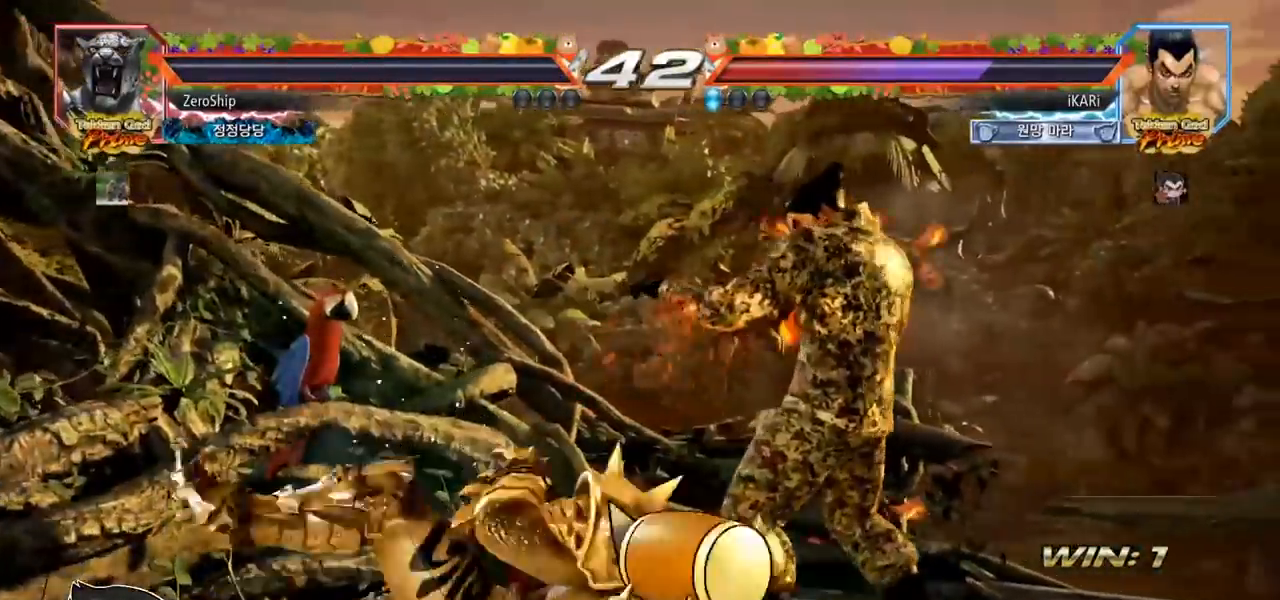
{"buttons": [], "left_stick": "center", "events": []}
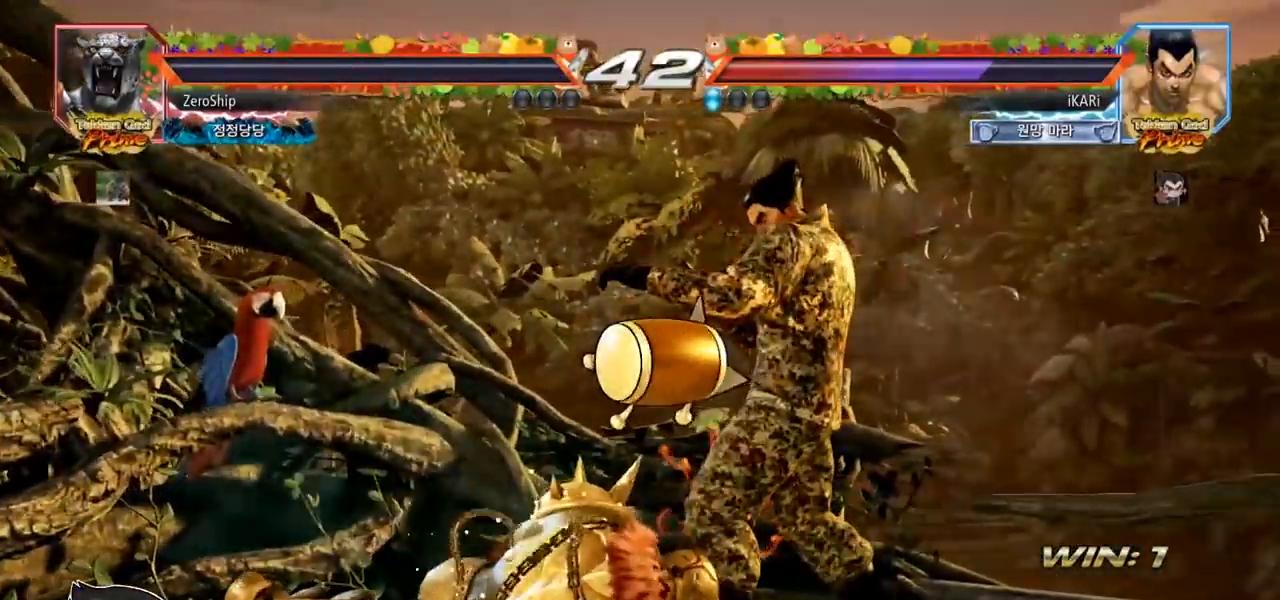
{"buttons": [], "left_stick": "center", "events": []}
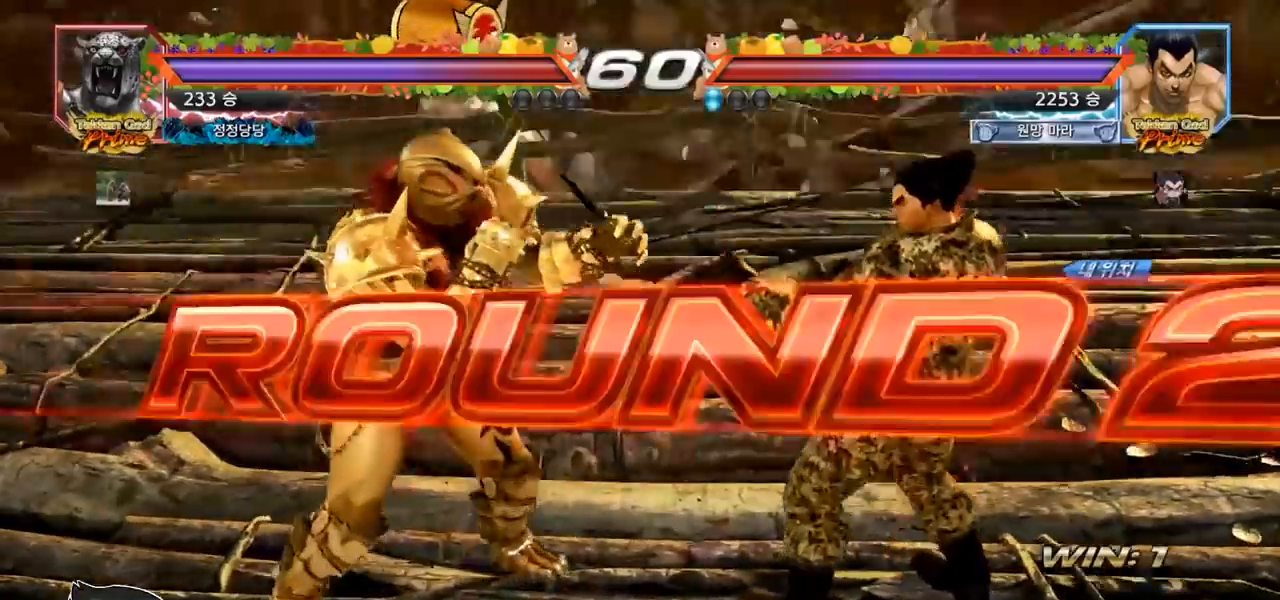
{"buttons": [], "left_stick": "center", "events": []}
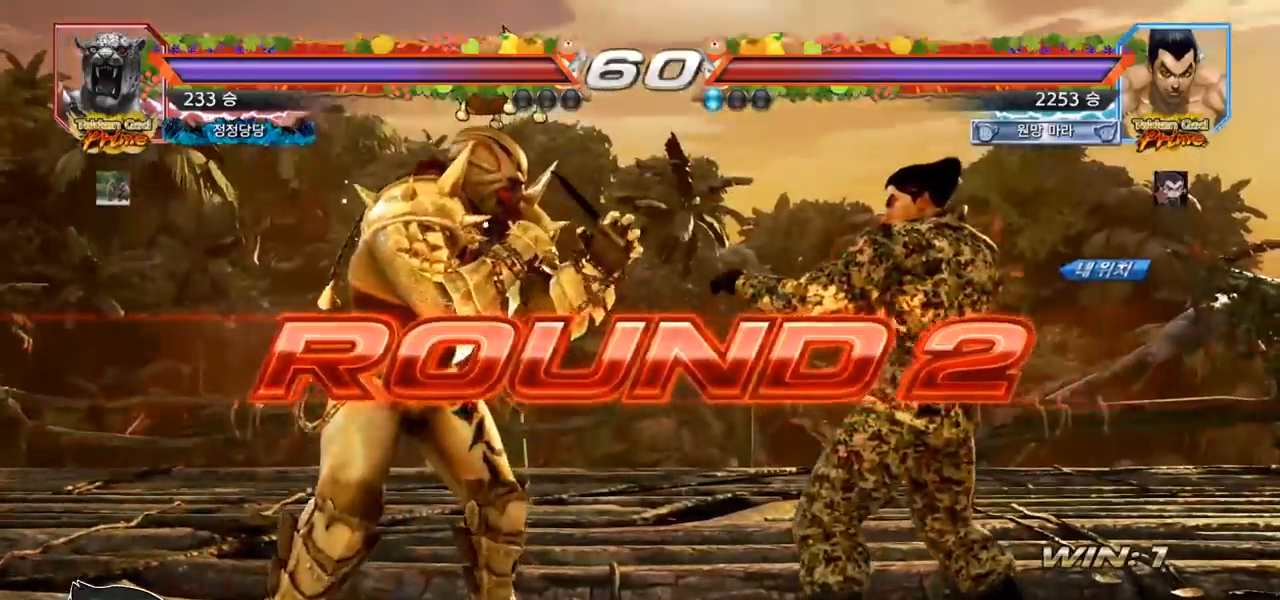
{"buttons": [], "left_stick": "center", "events": []}
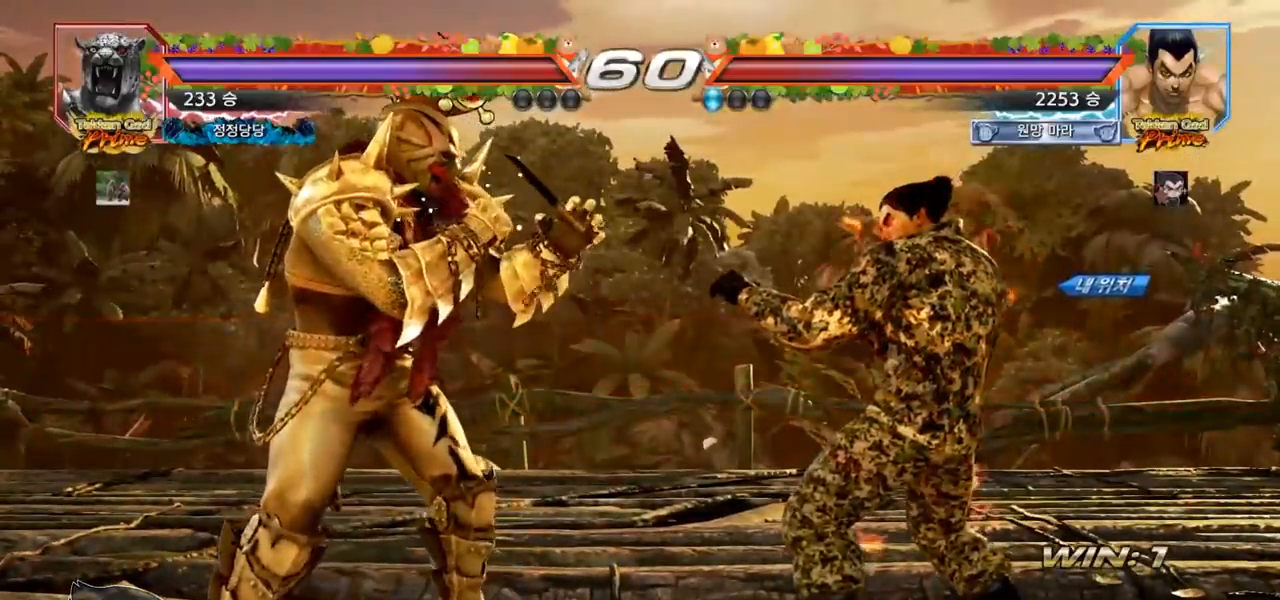
{"buttons": [], "left_stick": "center", "events": []}
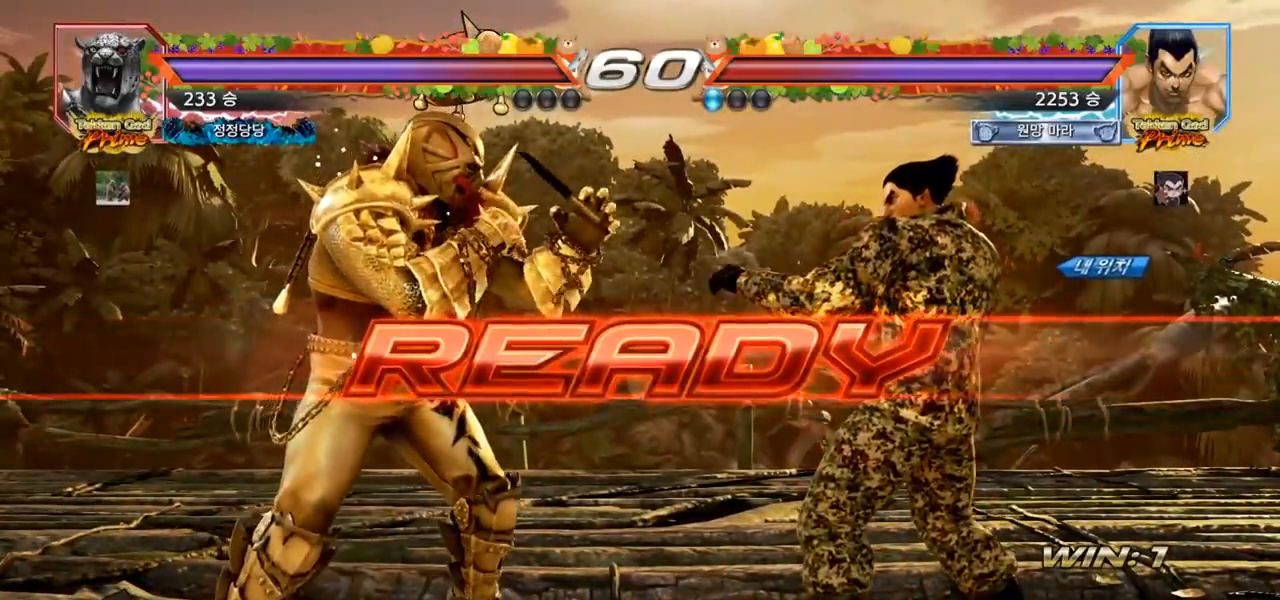
{"buttons": ["TRIANGLE"], "left_stick": "center", "events": [[433, "SQUARE", "down"], [433, "TRIANGLE", "down"], [500, "SQUARE", "up"]]}
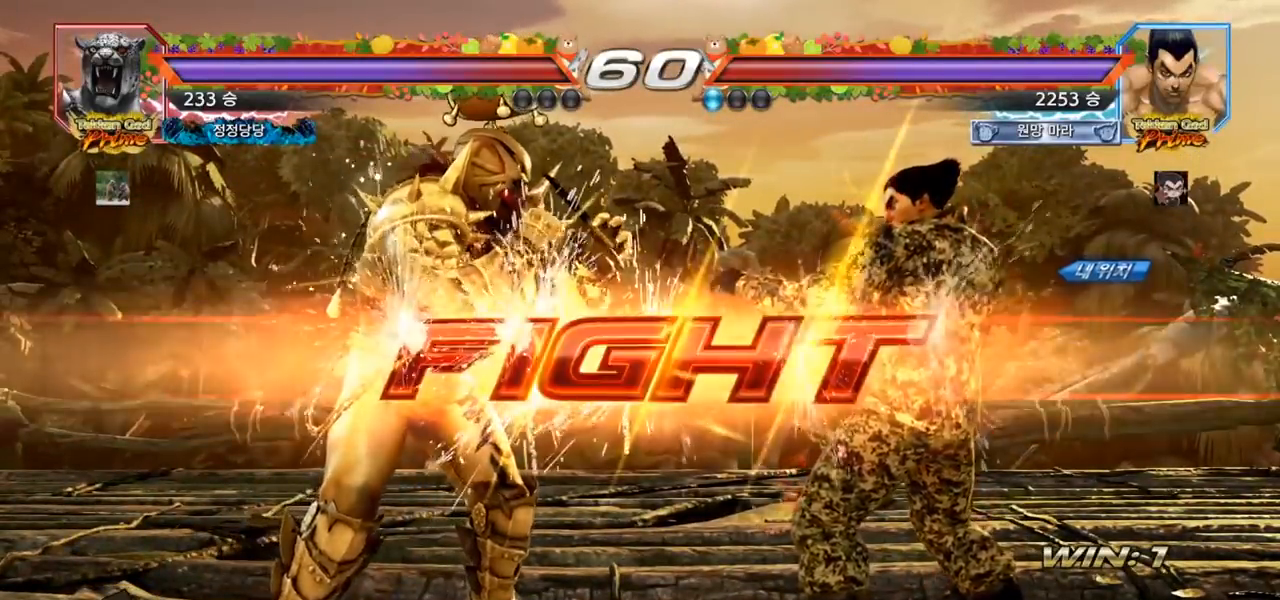
{"buttons": [], "left_stick": "right", "events": [[100, "TRIANGLE", "up"], [150, "TRIANGLE", "down"], [250, "TRIANGLE", "up"], [350, "left_stick", "right"], [400, "left_stick", "center"], [467, "left_stick", "right"]]}
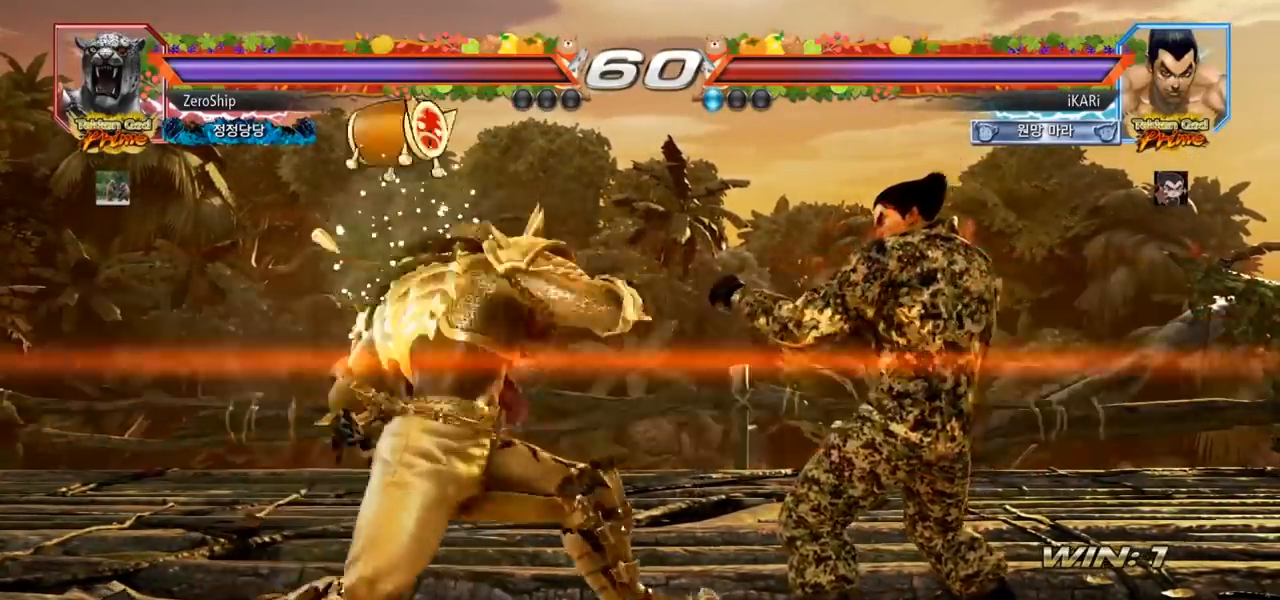
{"buttons": [], "left_stick": "right", "events": [[150, "left_stick", "down"], [233, "left_stick", "right"]]}
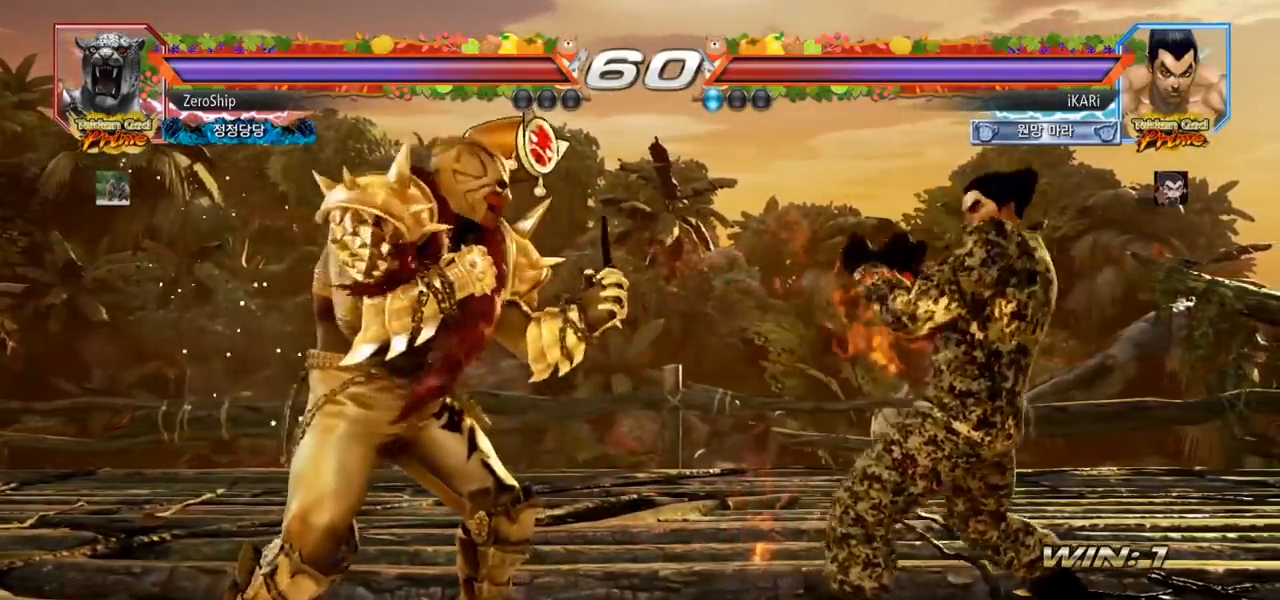
{"buttons": [], "left_stick": "center", "events": [[83, "left_stick", "center"], [317, "left_stick", "right"], [433, "left_stick", "down"], [483, "left_stick", "center"]]}
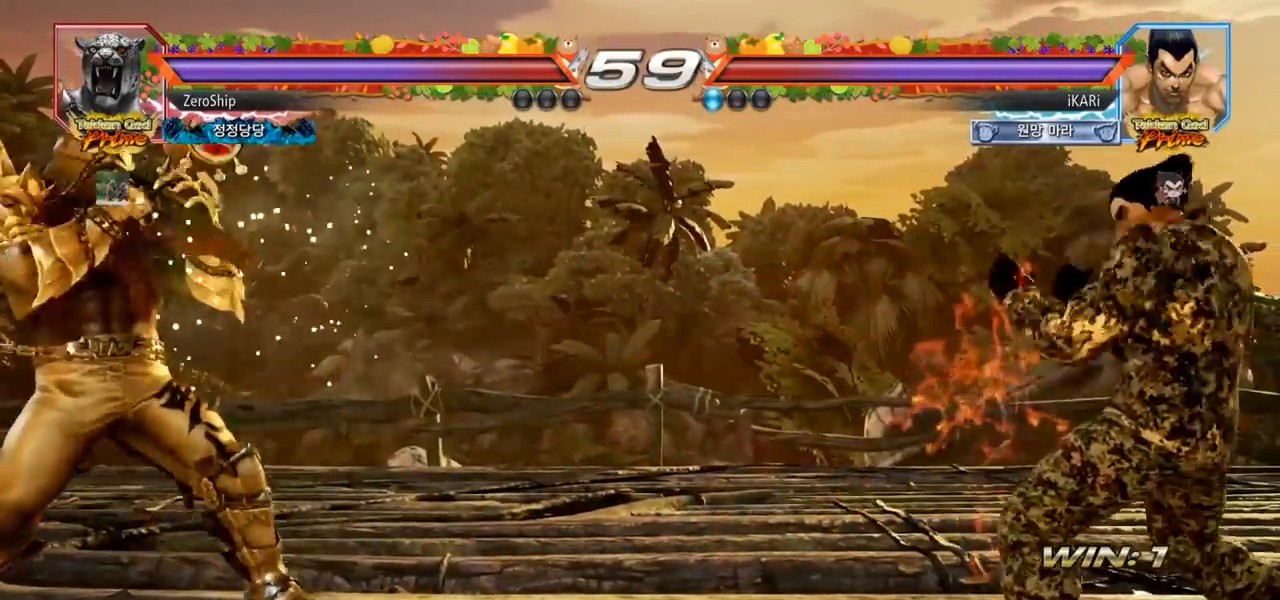
{"buttons": [], "left_stick": "center", "events": [[67, "left_stick", "right"], [117, "left_stick", "center"], [183, "left_stick", "right"], [267, "left_stick", "down"], [333, "left_stick", "center"], [433, "left_stick", "right"], [483, "left_stick", "center"]]}
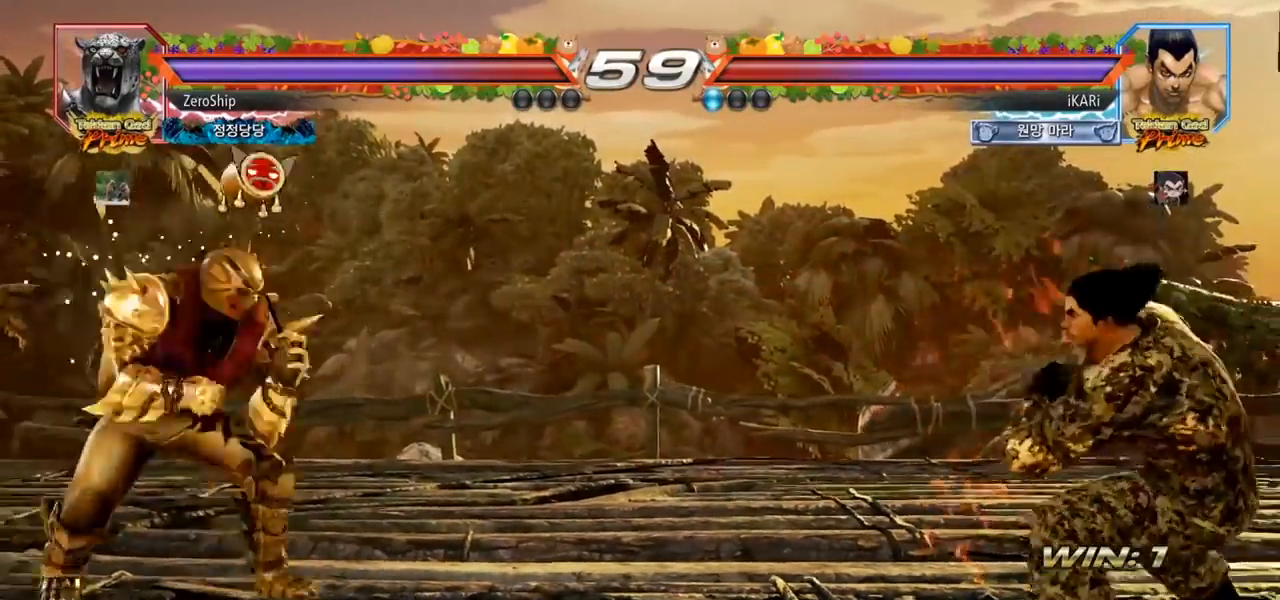
{"buttons": [], "left_stick": "center", "events": [[50, "left_stick", "right"], [200, "left_stick", "up"], [267, "left_stick", "center"], [367, "left_stick", "up"], [467, "left_stick", "center"]]}
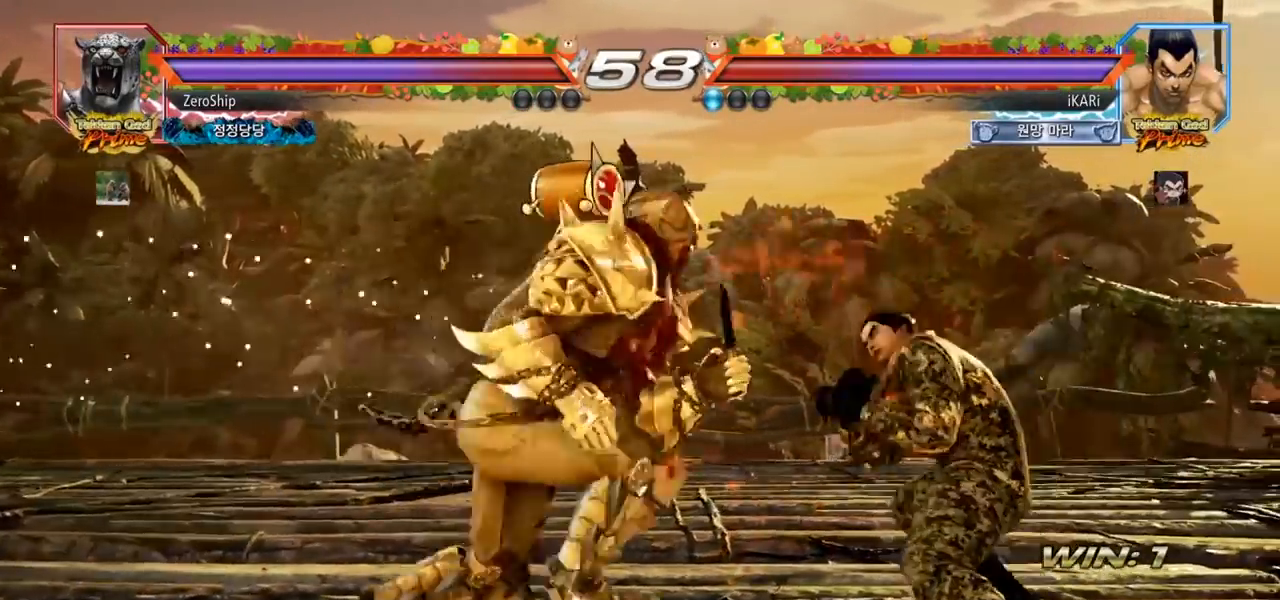
{"buttons": [], "left_stick": "right", "events": [[117, "left_stick", "right"], [183, "left_stick", "center"], [233, "left_stick", "right"]]}
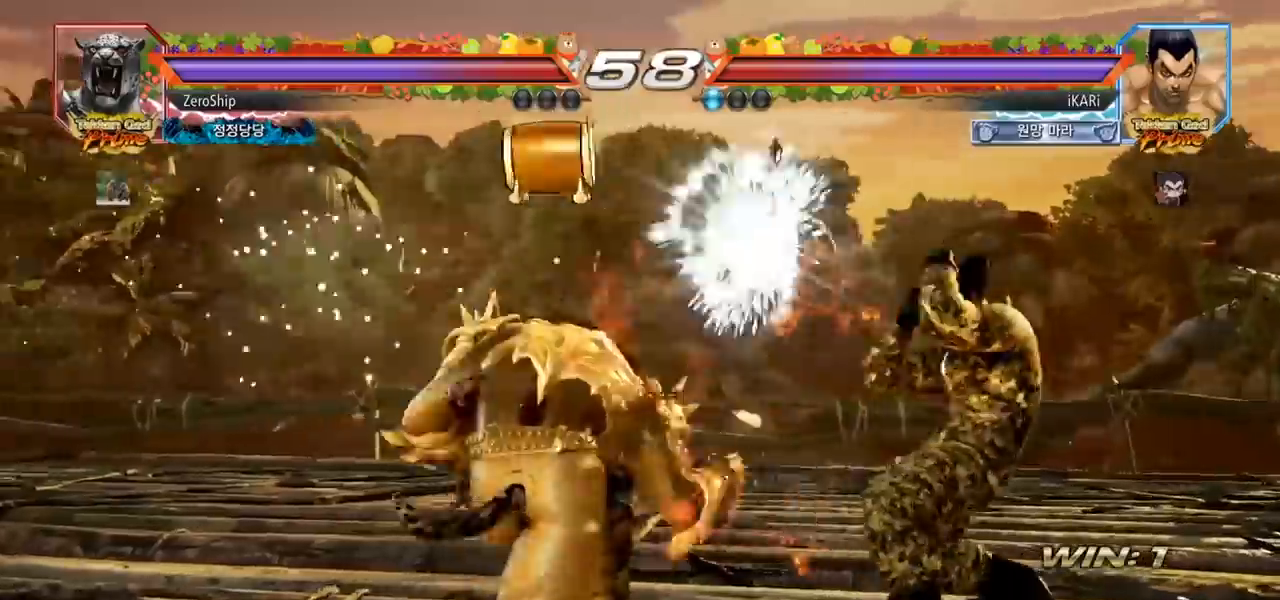
{"buttons": [], "left_stick": "center", "events": [[133, "left_stick", "center"], [217, "SQUARE", "down"], [267, "SQUARE", "up"], [317, "SQUARE", "down"], [367, "SQUARE", "up"]]}